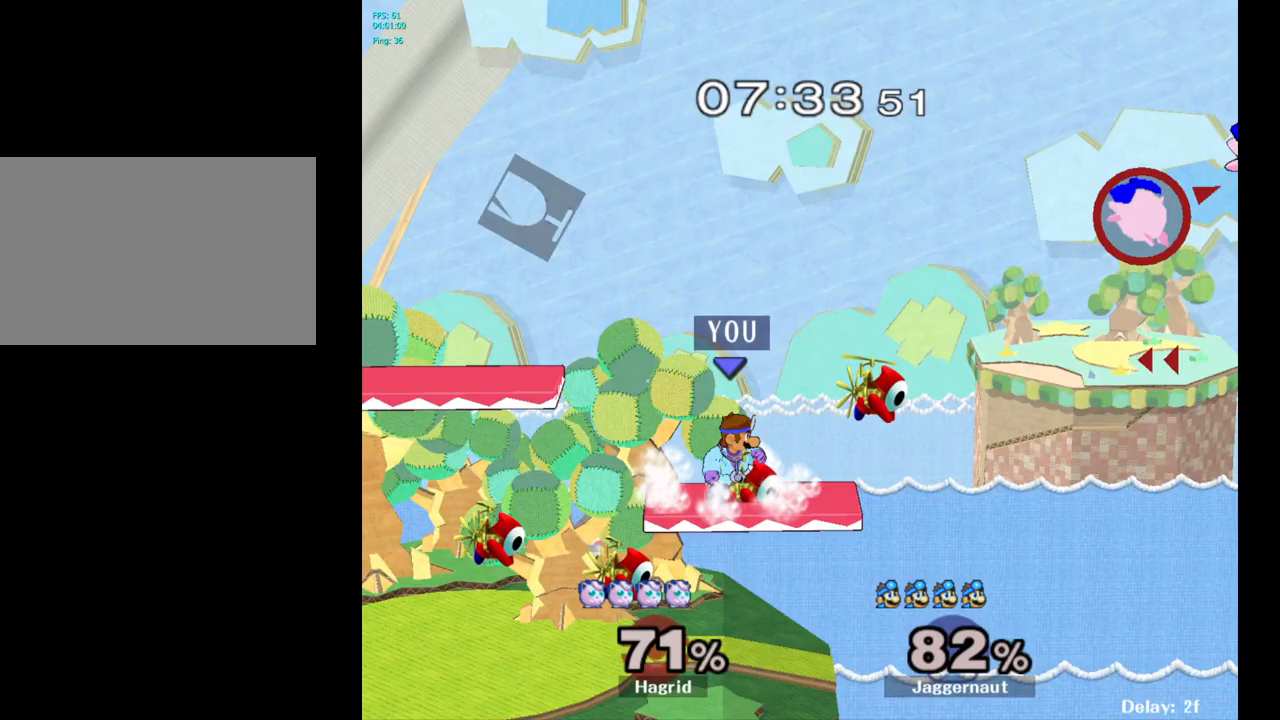
Gameplay with a controller (Nintendo layout); each line is a JSON object with the inputs held at the frame after it. "events" lists button and stick changes between this image and that frame as [ms after this image, input, new state], when the widget could be followed in between. Not read: L3 R3.
{"buttons": [], "left_stick": "center", "right_stick": "center", "events": [[300, "left_stick", "up-right"], [400, "left_stick", "center"]]}
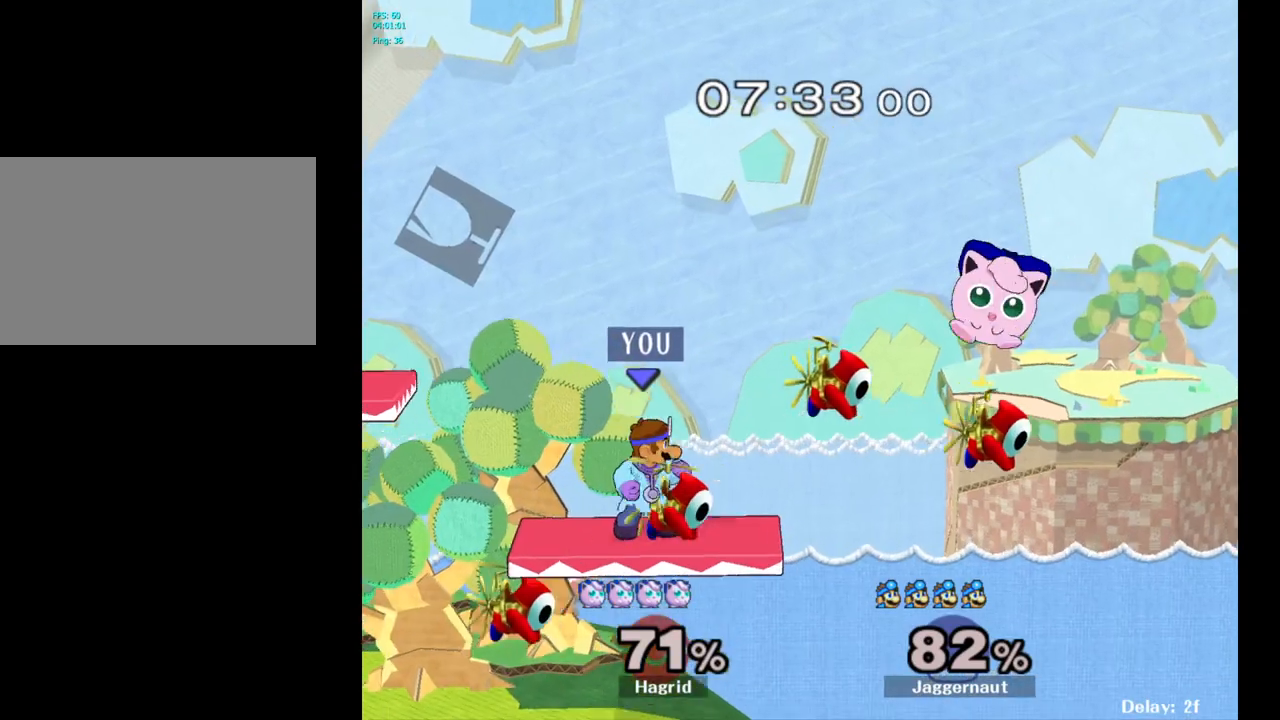
{"buttons": ["Y"], "left_stick": "center", "right_stick": "center", "events": [[283, "Y", "down"]]}
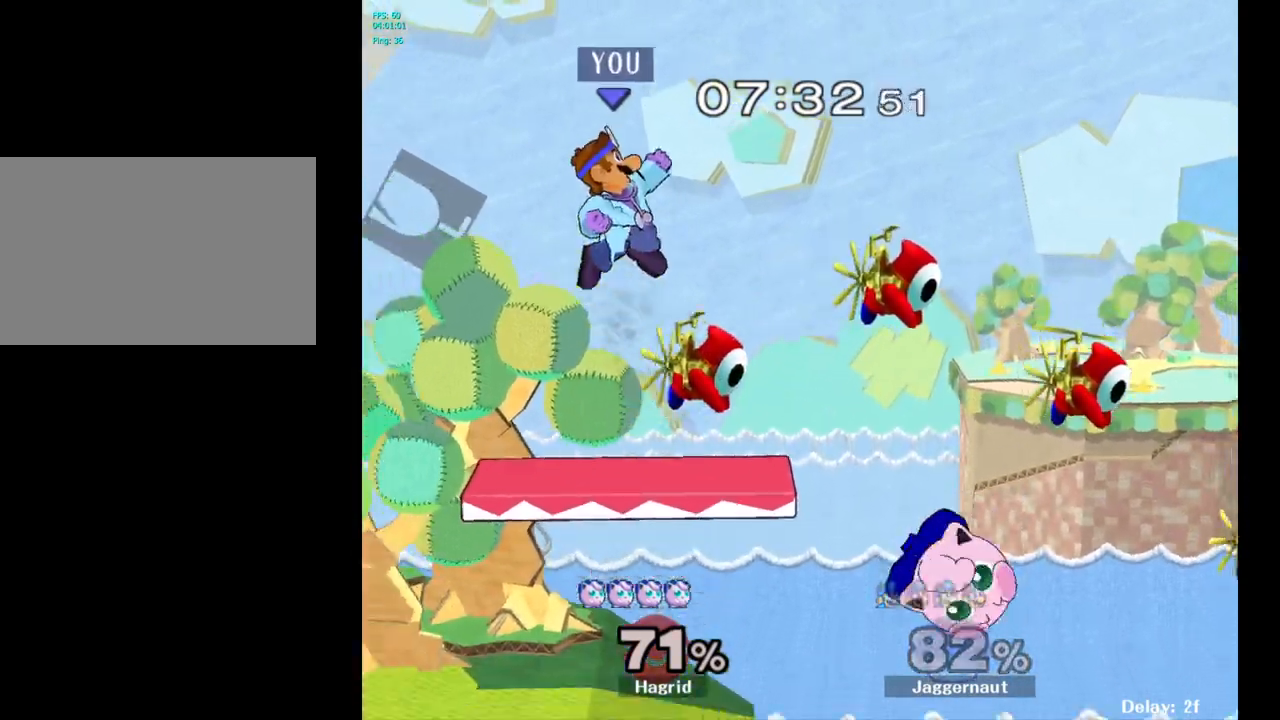
{"buttons": [], "left_stick": "center", "right_stick": "center", "events": [[67, "left_stick", "left"], [83, "Y", "up"], [217, "left_stick", "up-left"], [317, "left_stick", "center"]]}
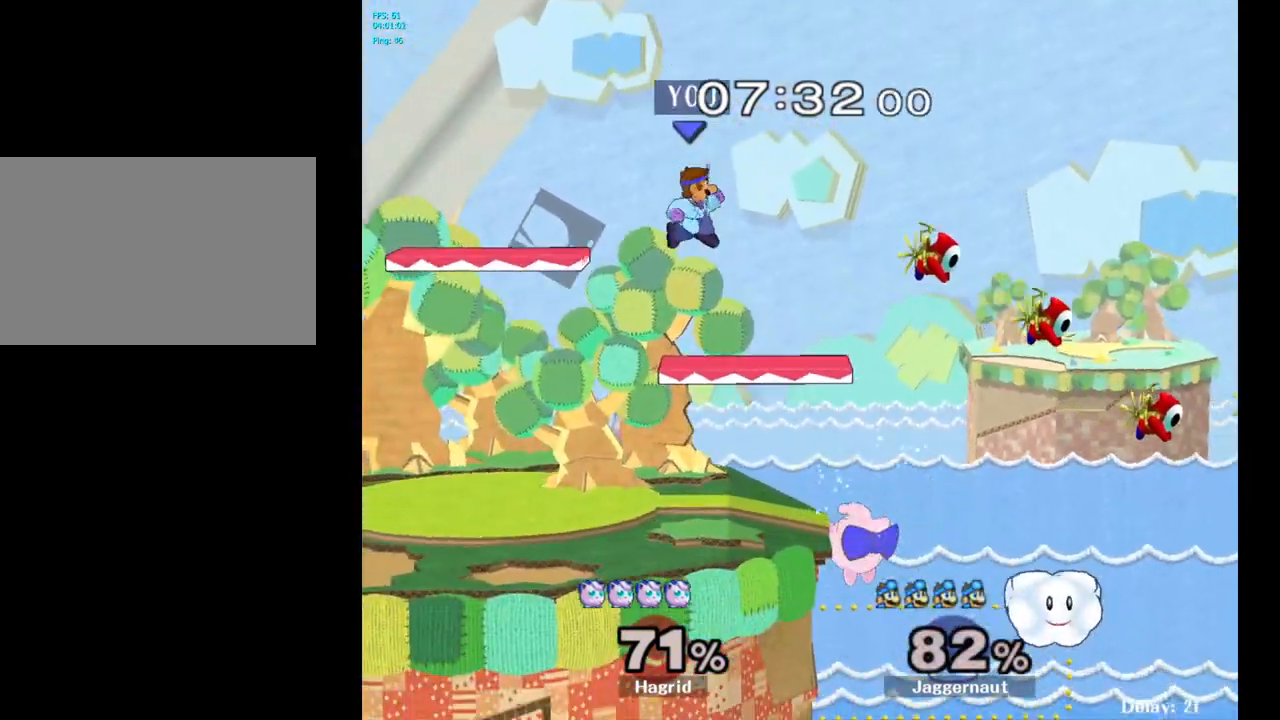
{"buttons": ["A"], "left_stick": "right", "right_stick": "center", "events": [[33, "left_stick", "down"], [333, "left_stick", "center"], [483, "left_stick", "right"], [500, "A", "down"]]}
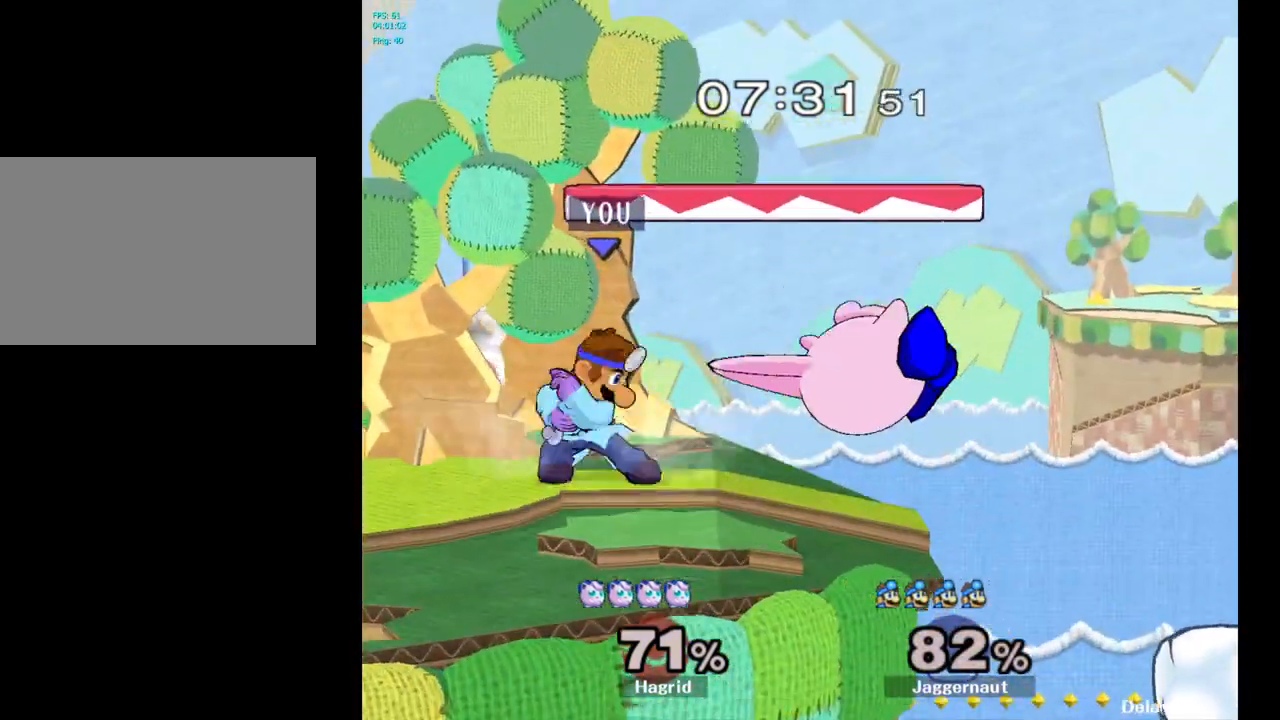
{"buttons": [], "left_stick": "center", "right_stick": "center", "events": [[50, "left_stick", "center"], [100, "A", "up"]]}
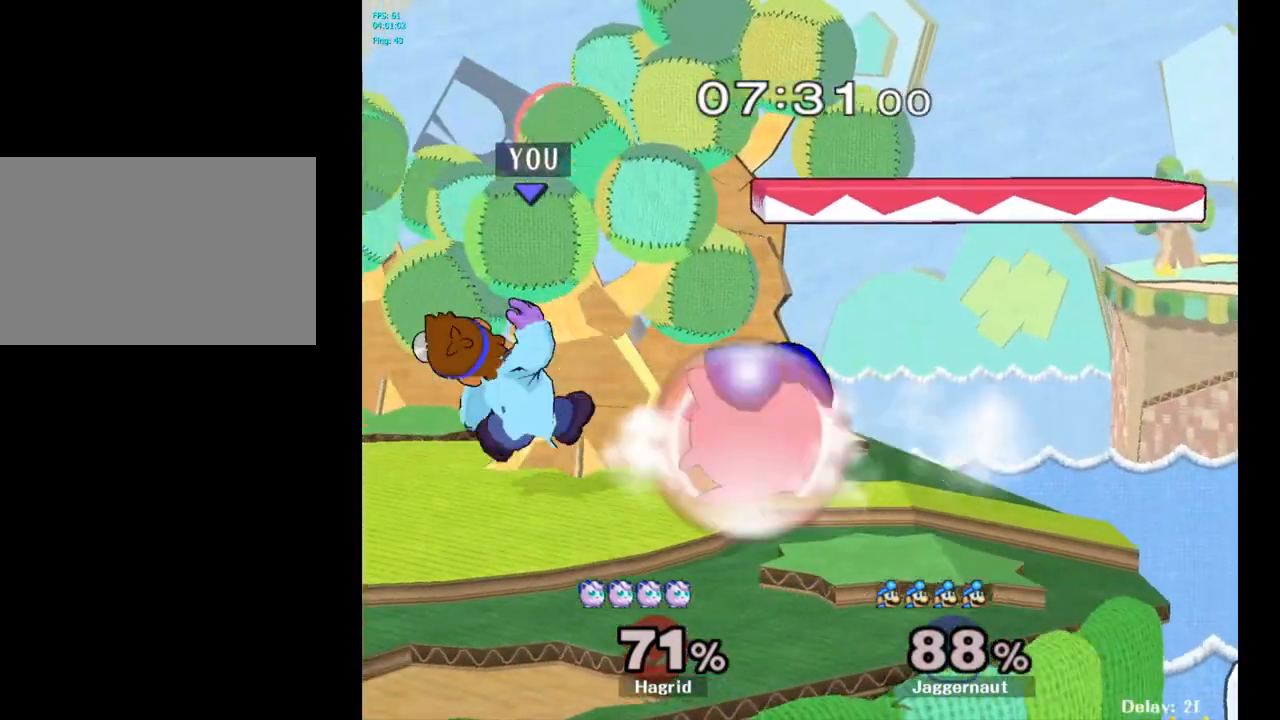
{"buttons": [], "left_stick": "center", "right_stick": "center", "events": [[200, "A", "down"], [300, "A", "up"]]}
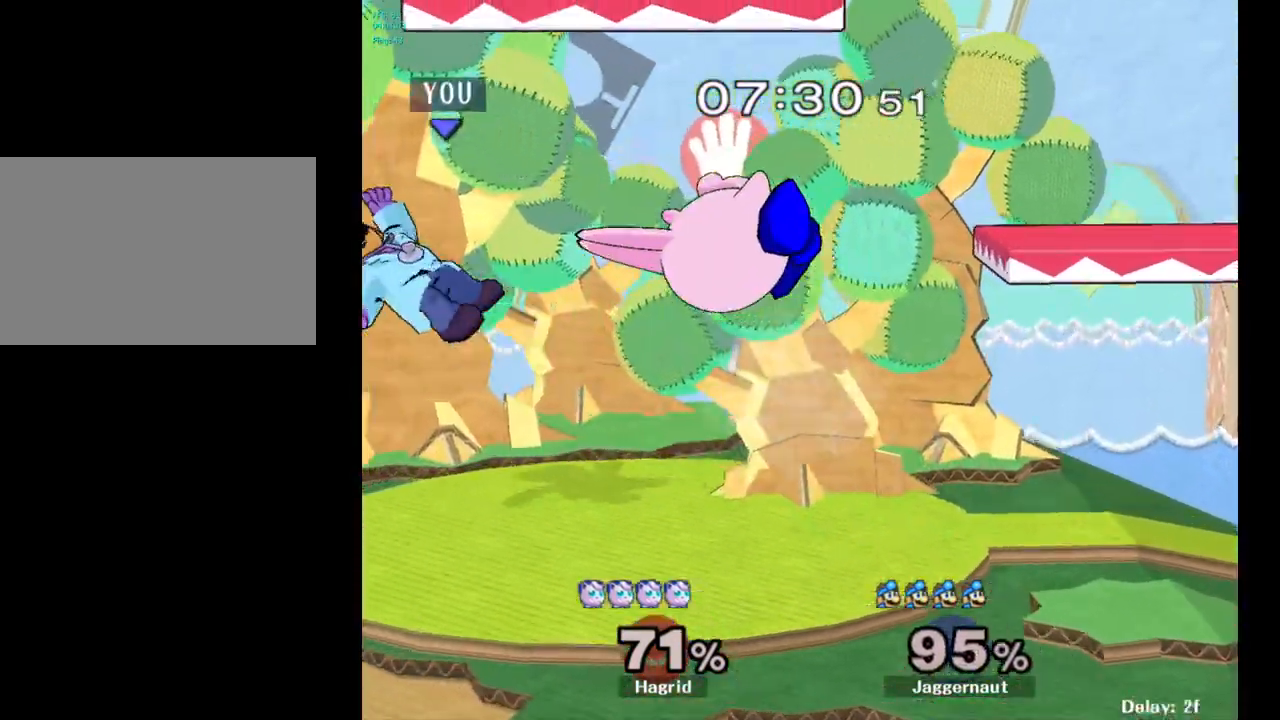
{"buttons": [], "left_stick": "center", "right_stick": "center", "events": []}
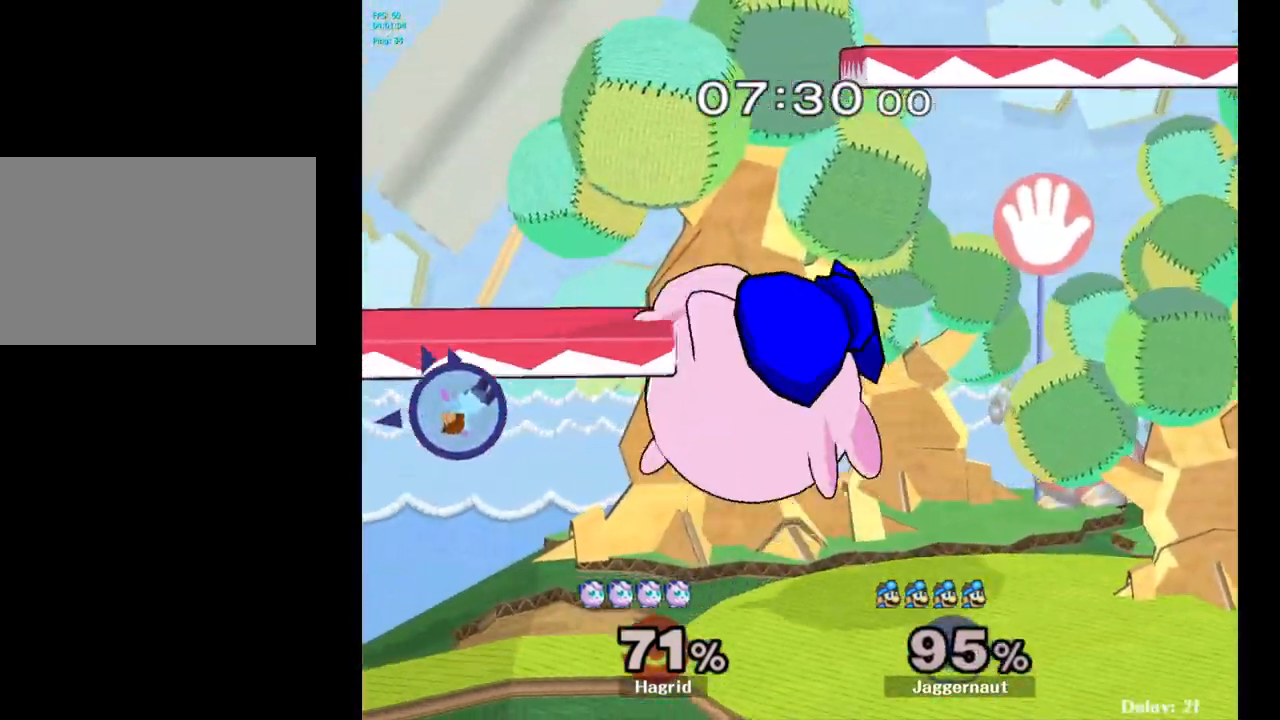
{"buttons": [], "left_stick": "center", "right_stick": "center", "events": []}
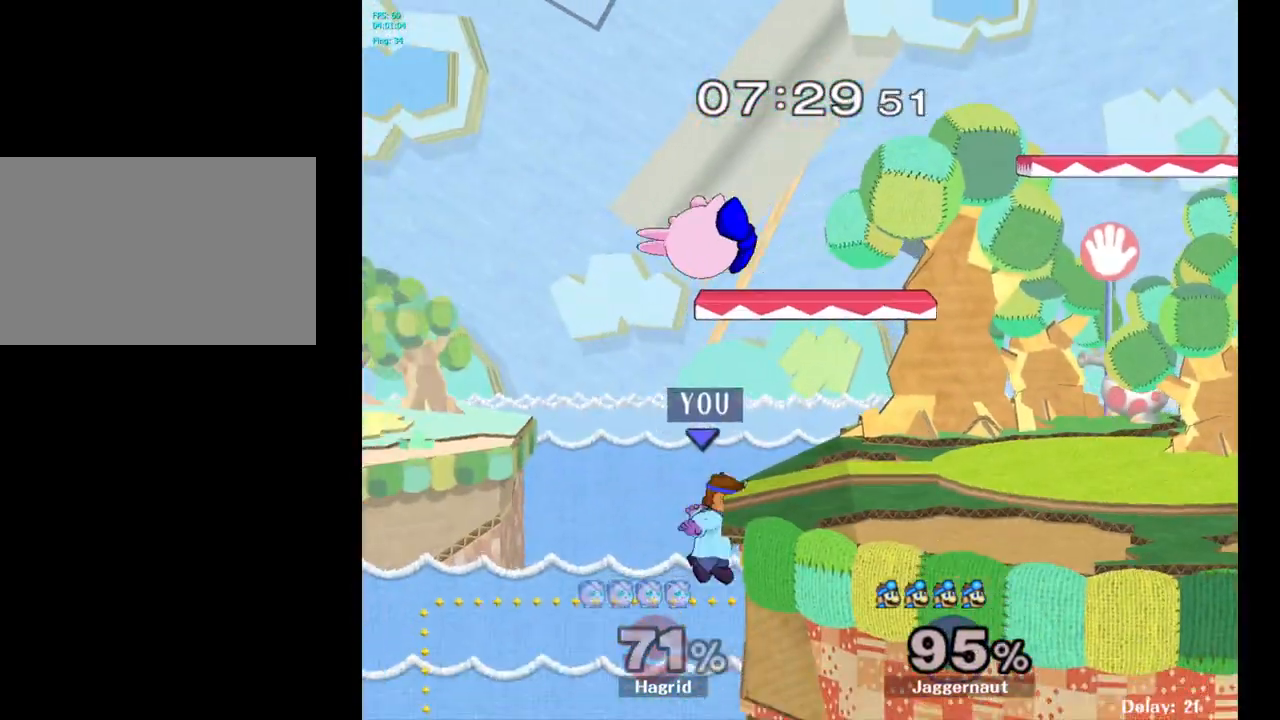
{"buttons": ["R1"], "left_stick": "right", "right_stick": "center", "events": [[17, "left_stick", "left"], [83, "Y", "down"], [100, "left_stick", "right"], [183, "left_stick", "center"], [250, "R1", "down"], [417, "Y", "up"], [433, "left_stick", "right"]]}
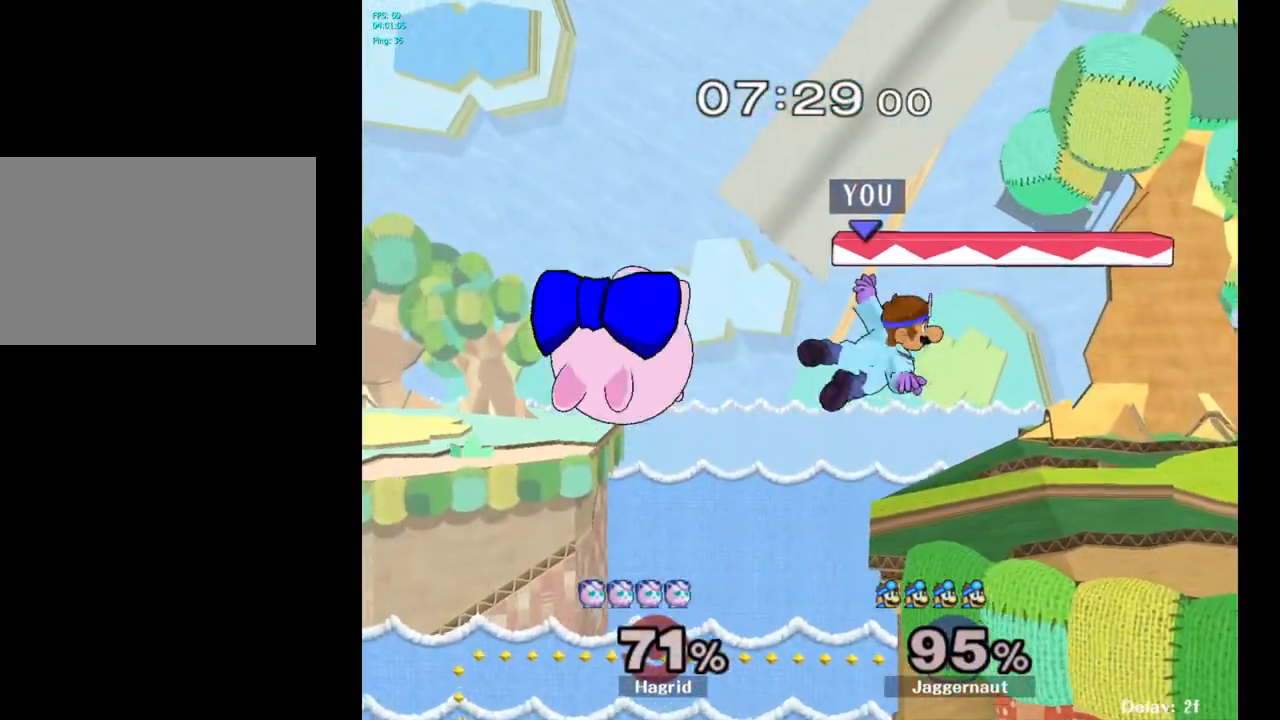
{"buttons": [], "left_stick": "right", "right_stick": "center", "events": [[150, "R1", "up"]]}
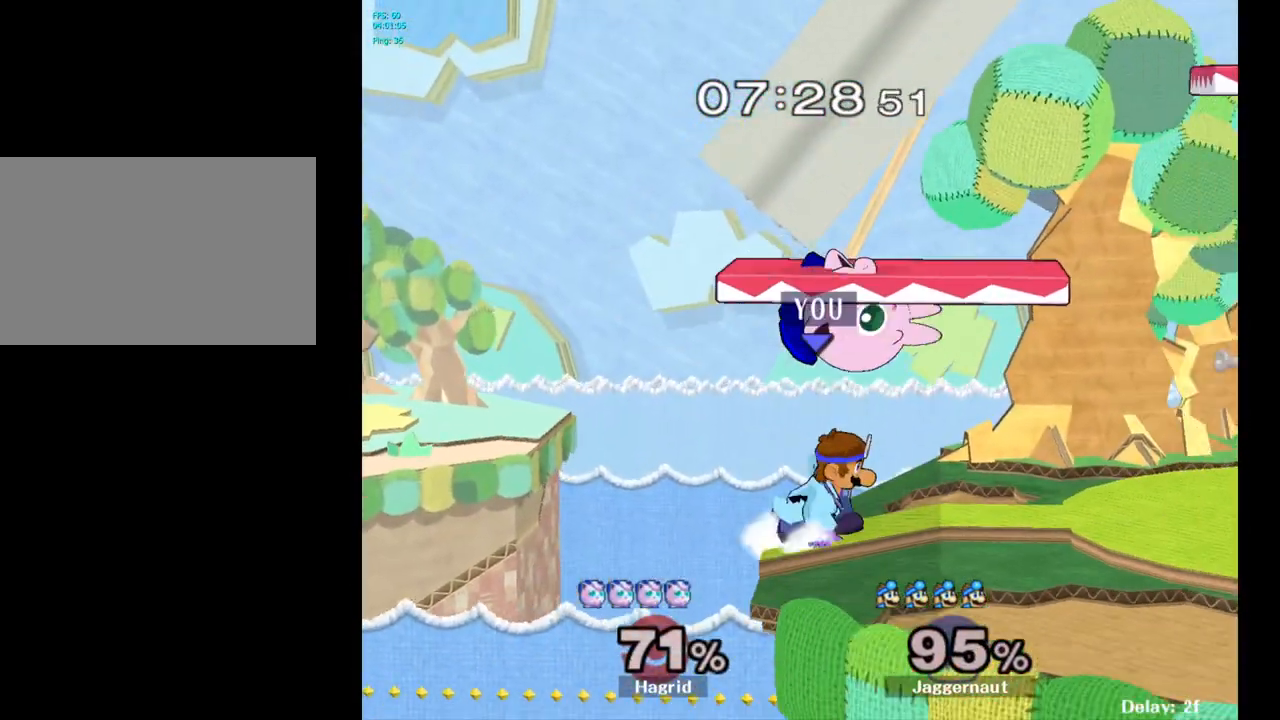
{"buttons": ["R1"], "left_stick": "center", "right_stick": "center", "events": [[33, "left_stick", "center"], [100, "R1", "down"]]}
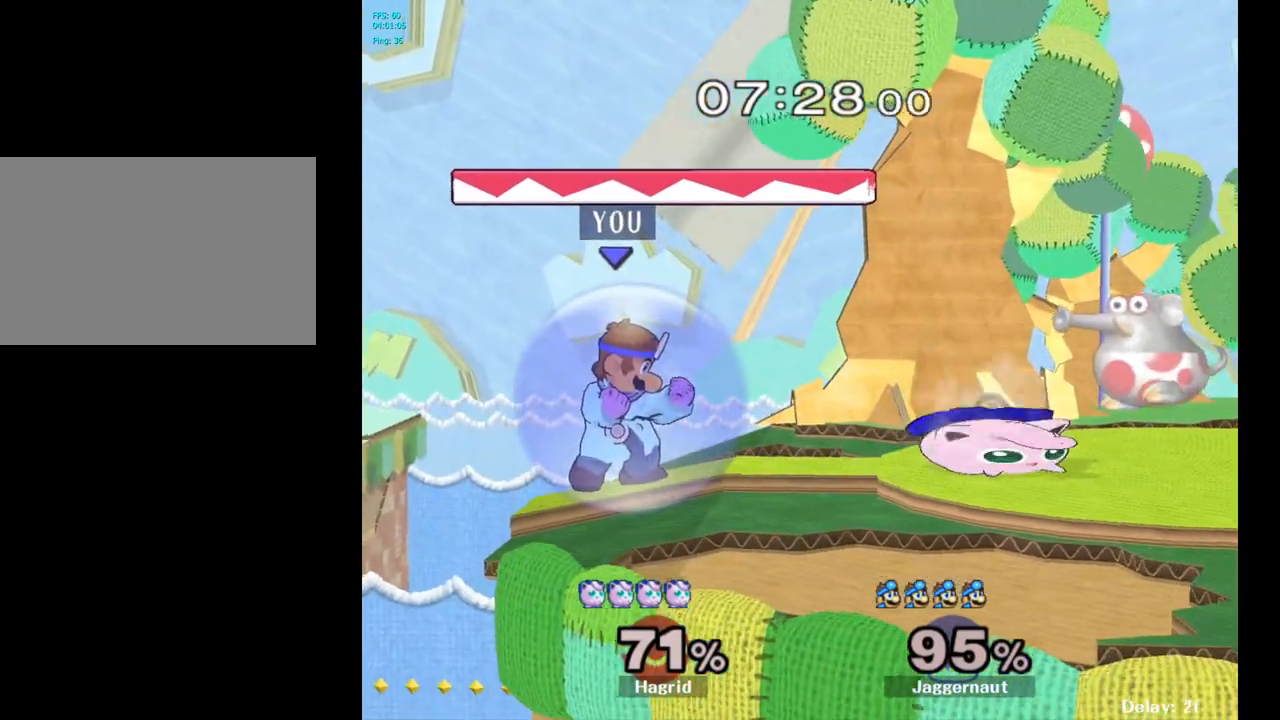
{"buttons": ["R1"], "left_stick": "center", "right_stick": "center", "events": []}
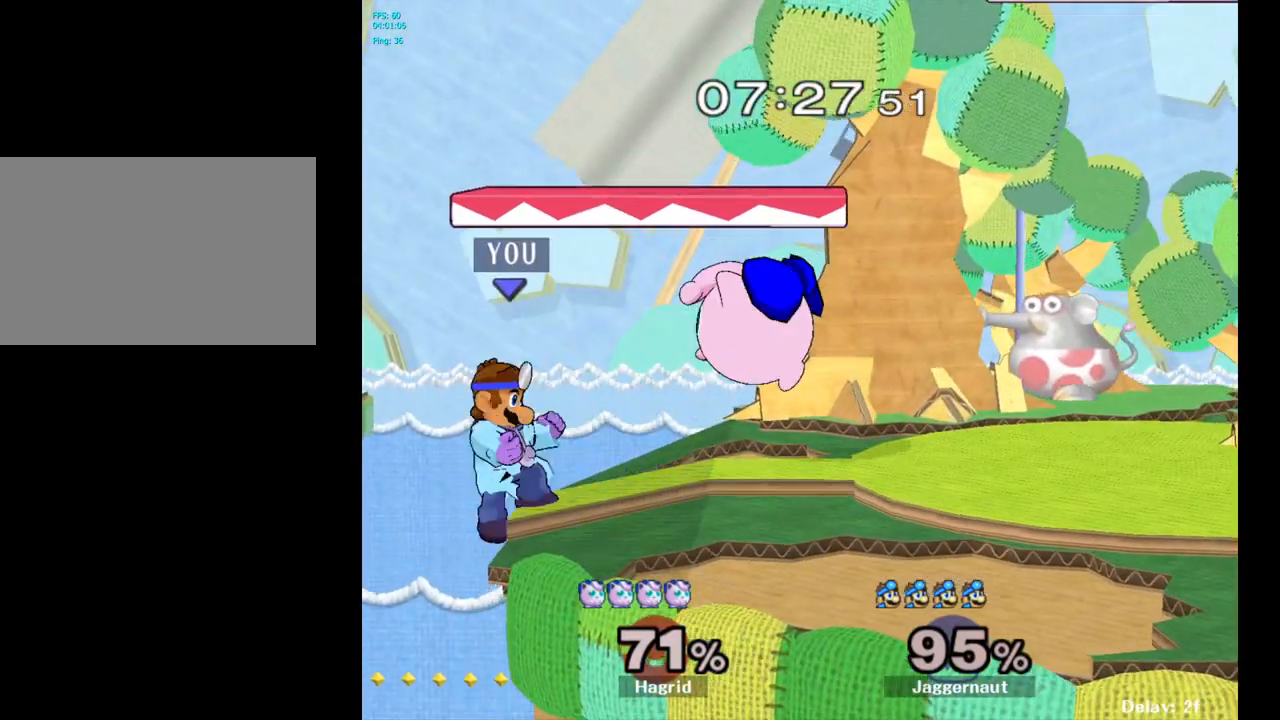
{"buttons": ["Y"], "left_stick": "right", "right_stick": "center", "events": [[300, "R1", "up"], [383, "left_stick", "left"], [450, "left_stick", "right"], [483, "Y", "down"]]}
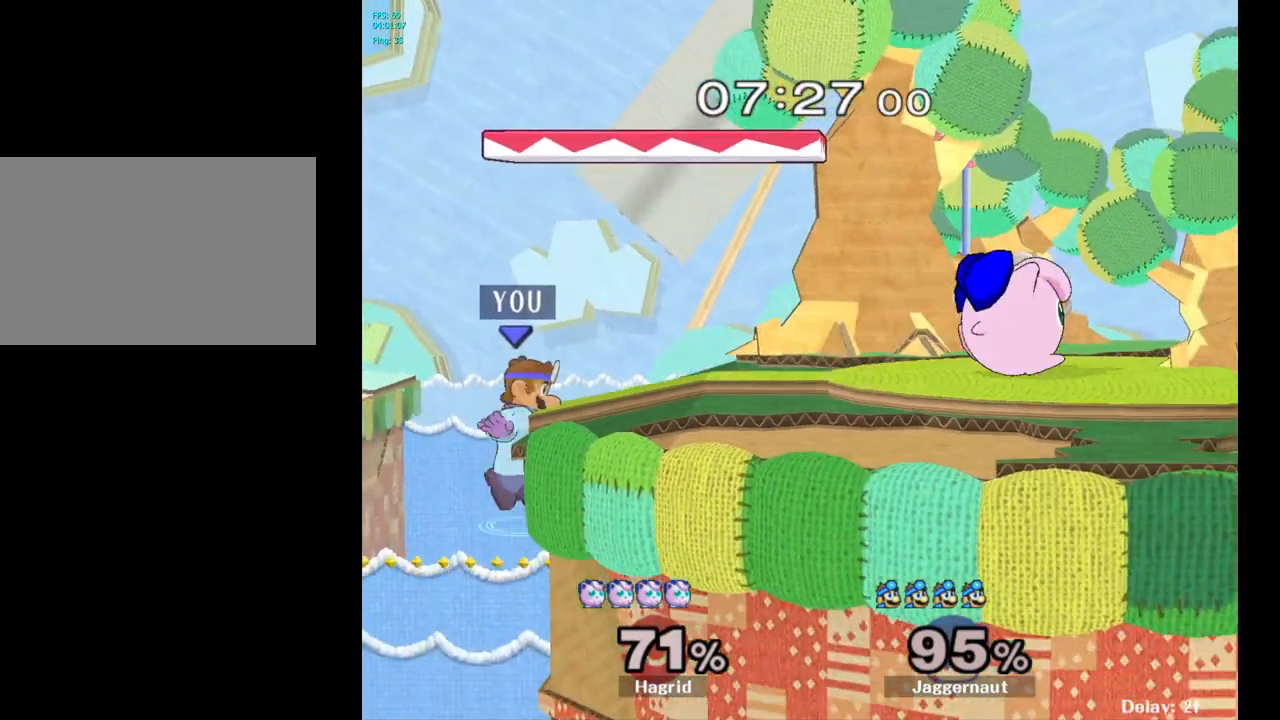
{"buttons": [], "left_stick": "right", "right_stick": "center", "events": [[150, "A", "down"], [417, "A", "up"], [467, "Y", "up"]]}
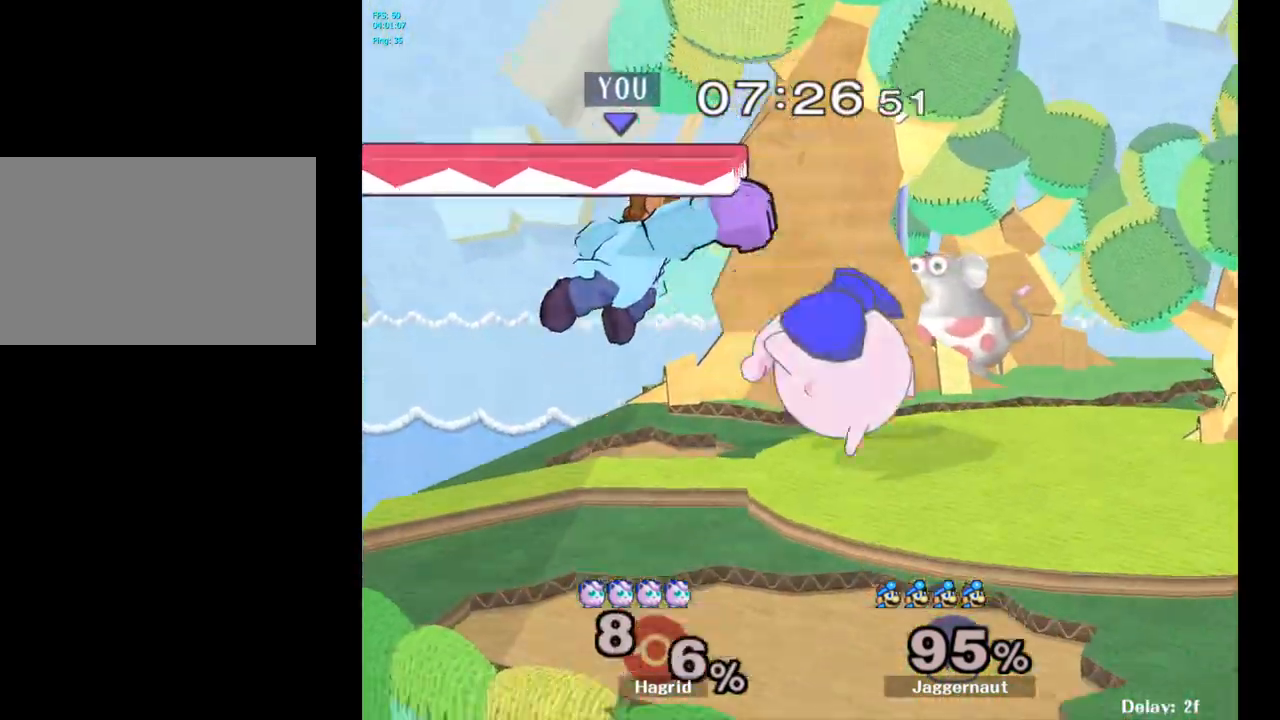
{"buttons": [], "left_stick": "right", "right_stick": "center", "events": [[100, "left_stick", "down"], [150, "R1", "down"], [300, "R1", "up"], [317, "left_stick", "center"], [450, "left_stick", "right"]]}
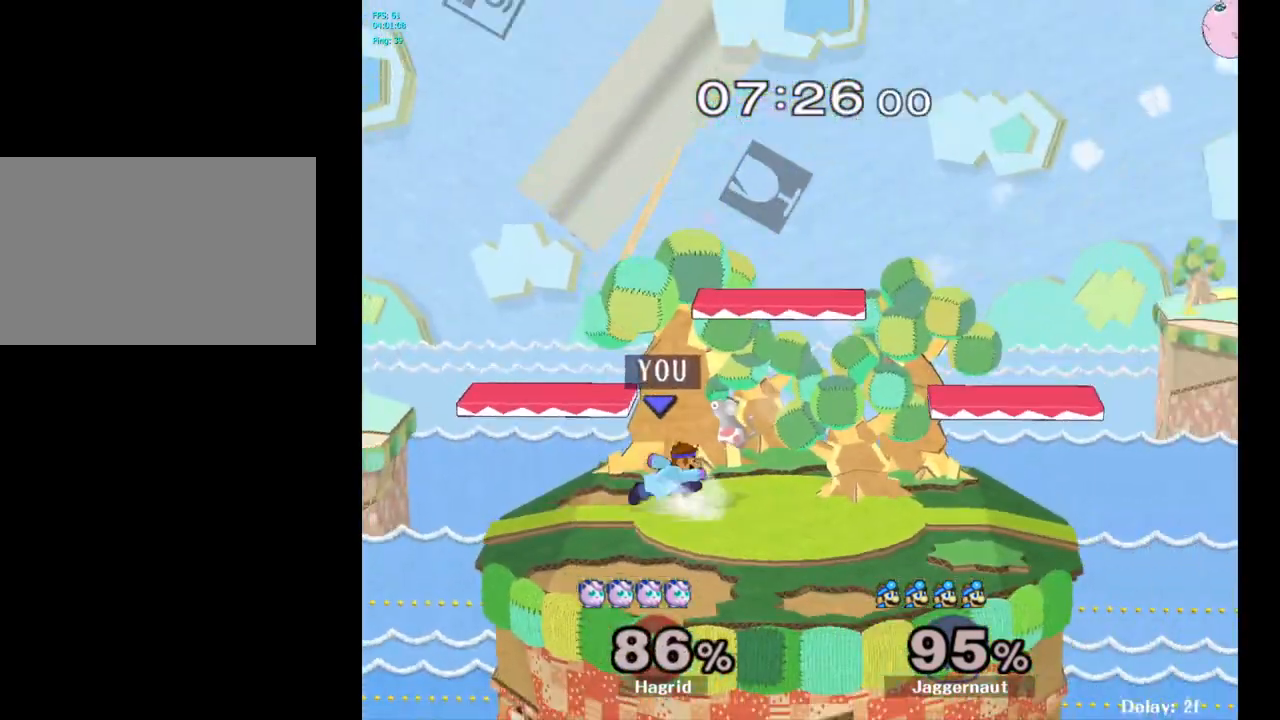
{"buttons": ["Y", "R1"], "left_stick": "down-left", "right_stick": "center", "events": [[433, "Y", "down"], [483, "left_stick", "down-left"], [500, "R1", "down"]]}
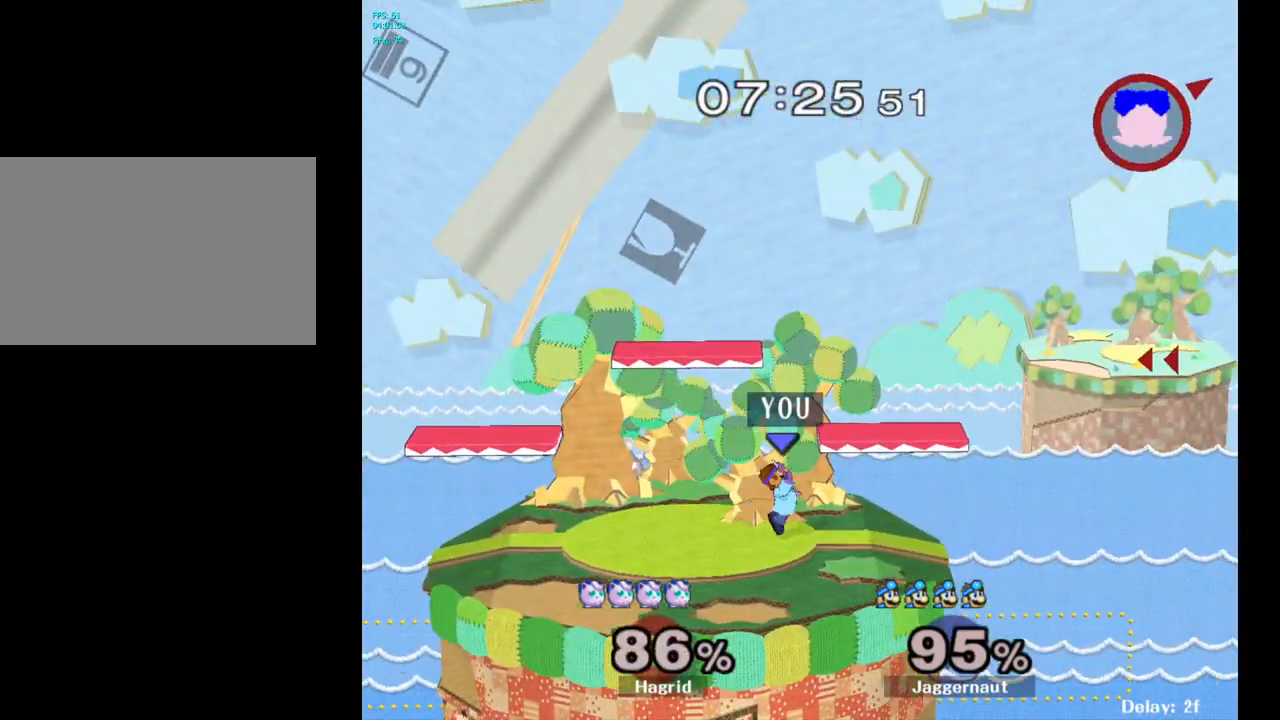
{"buttons": [], "left_stick": "up-left", "right_stick": "center", "events": [[117, "Y", "up"], [117, "left_stick", "center"], [150, "R1", "up"], [183, "left_stick", "right"], [300, "left_stick", "up-left"], [417, "left_stick", "right"], [500, "left_stick", "up-left"]]}
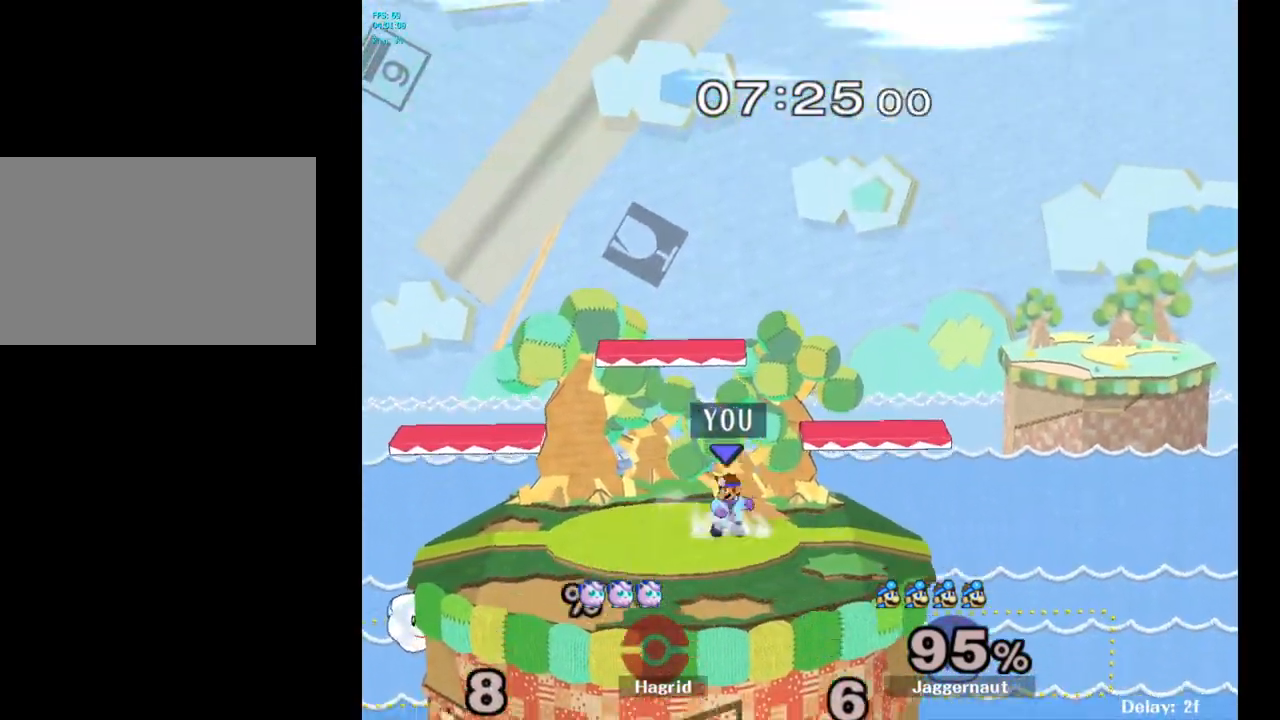
{"buttons": [], "left_stick": "right", "right_stick": "center", "events": [[100, "left_stick", "right"], [200, "left_stick", "up-left"], [300, "left_stick", "right"], [383, "left_stick", "up-left"], [450, "left_stick", "right"]]}
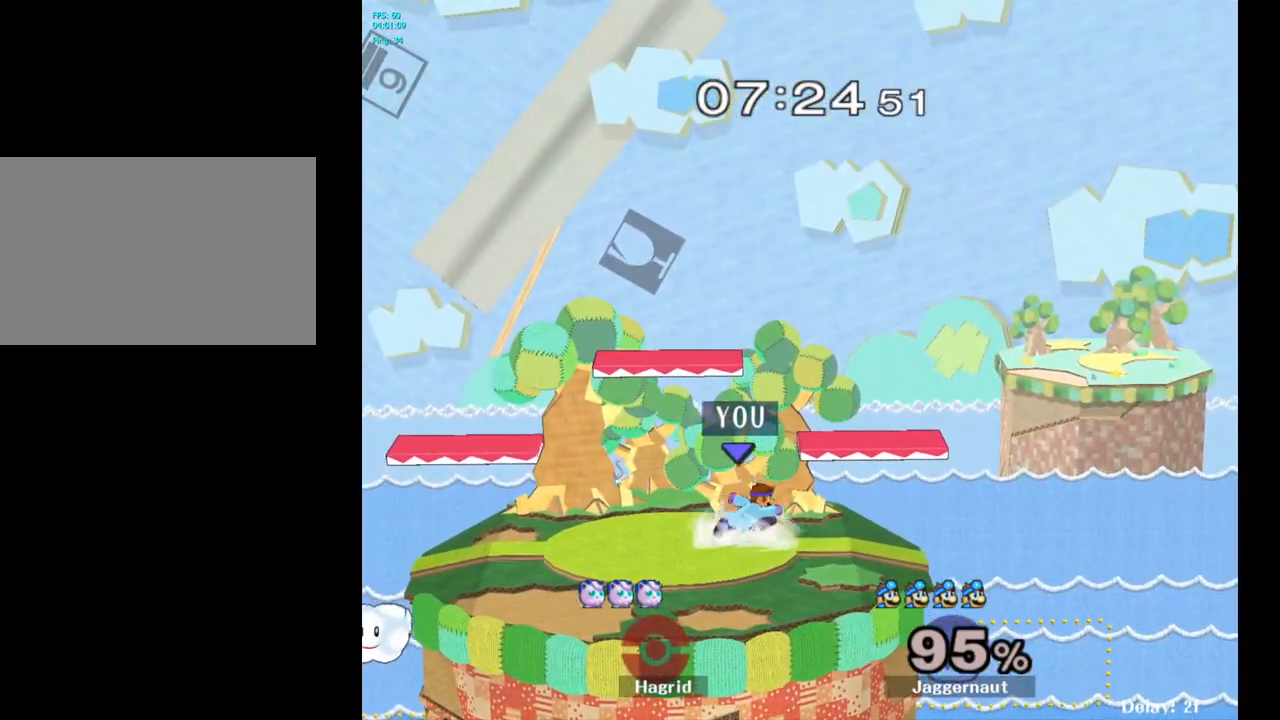
{"buttons": [], "left_stick": "down", "right_stick": "center", "events": [[117, "left_stick", "left"], [250, "left_stick", "center"], [450, "left_stick", "down"]]}
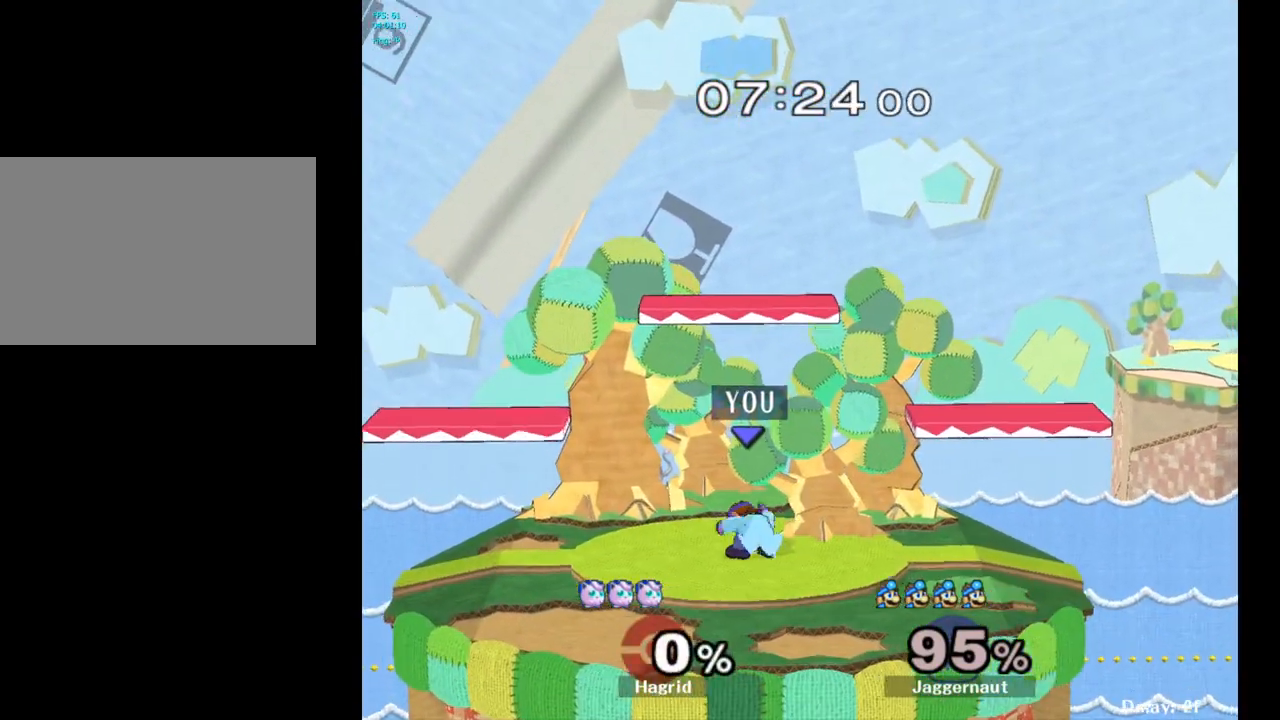
{"buttons": [], "left_stick": "right", "right_stick": "center", "events": [[183, "left_stick", "center"], [400, "left_stick", "right"]]}
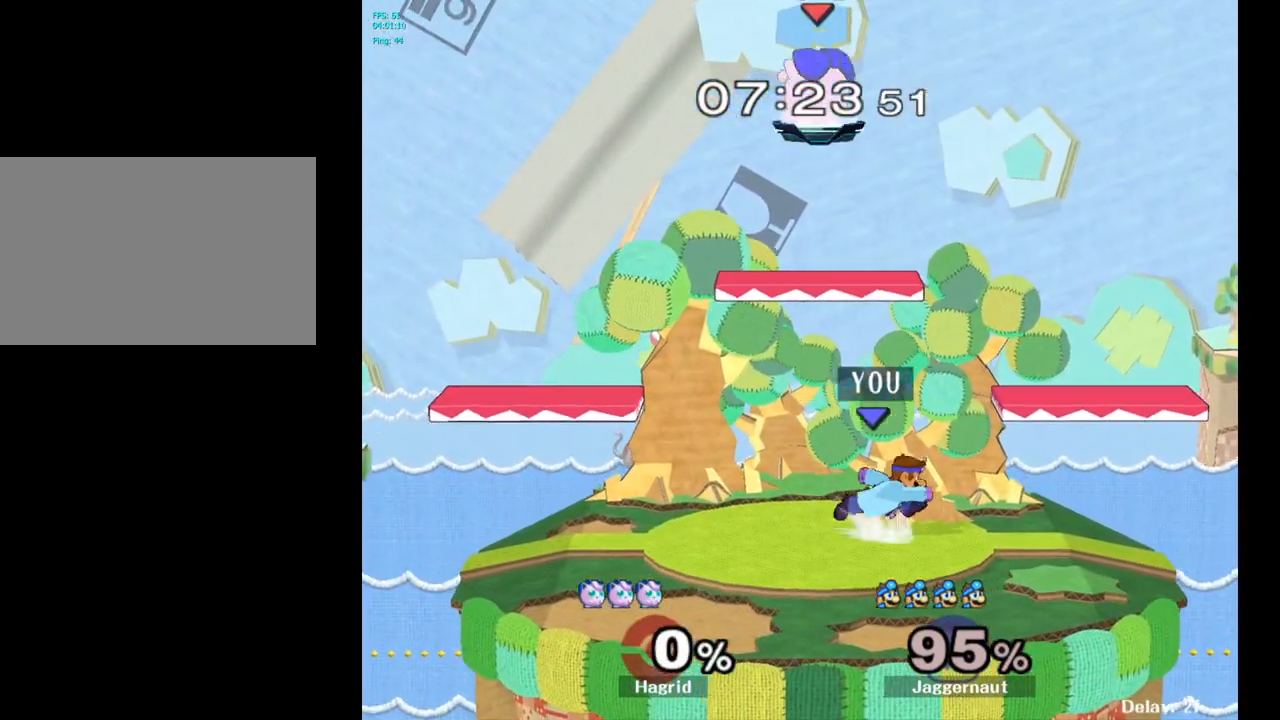
{"buttons": ["R1"], "left_stick": "center", "right_stick": "center", "events": [[100, "Y", "down"], [200, "left_stick", "down-right"], [400, "R1", "down"], [450, "Y", "up"], [467, "left_stick", "center"]]}
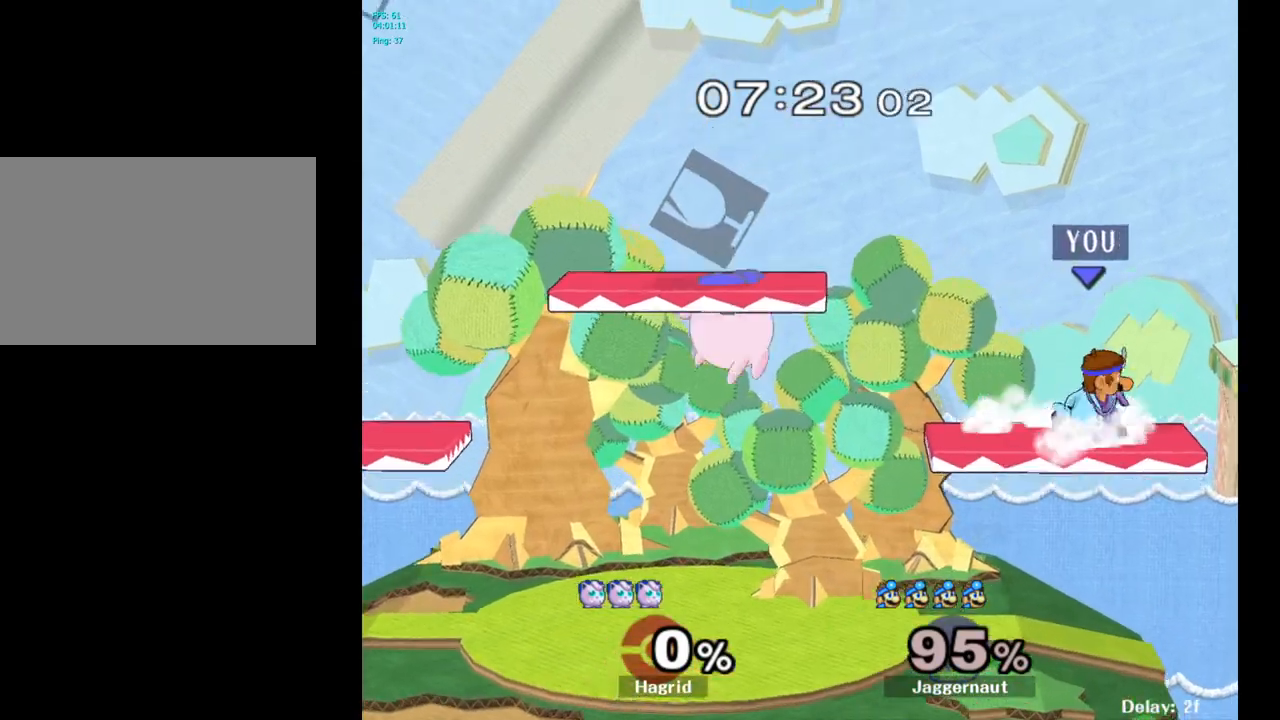
{"buttons": ["R1"], "left_stick": "left", "right_stick": "center", "events": [[17, "R1", "up"], [50, "left_stick", "left"], [217, "R1", "down"]]}
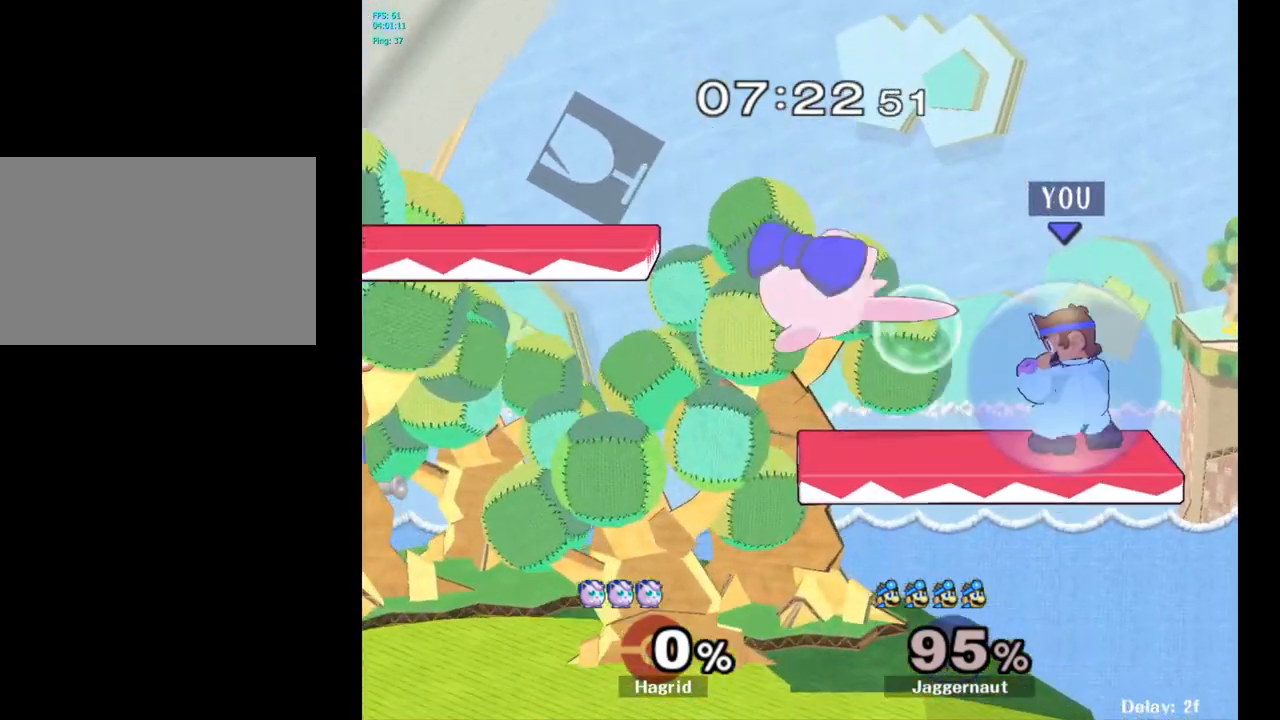
{"buttons": [], "left_stick": "left", "right_stick": "center", "events": [[83, "left_stick", "down-left"], [400, "R1", "up"], [433, "left_stick", "center"], [483, "left_stick", "left"]]}
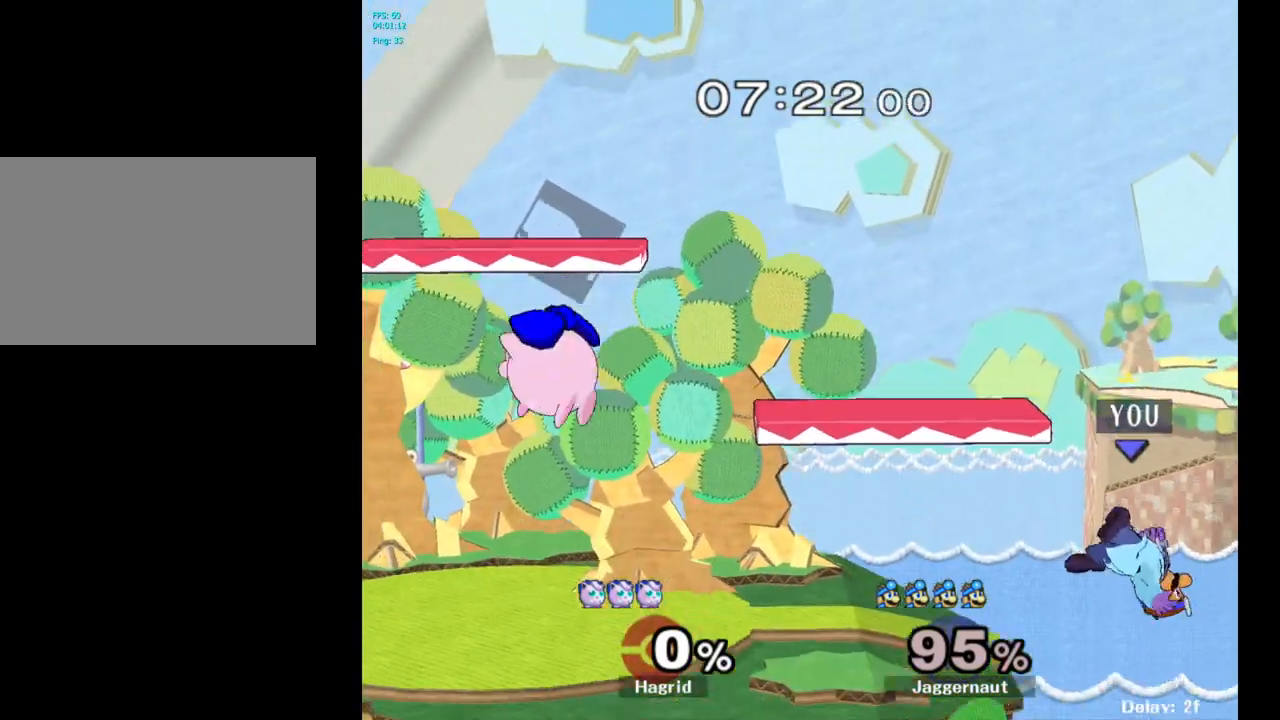
{"buttons": [], "left_stick": "center", "right_stick": "center", "events": [[283, "left_stick", "center"], [417, "left_stick", "right"], [467, "left_stick", "center"]]}
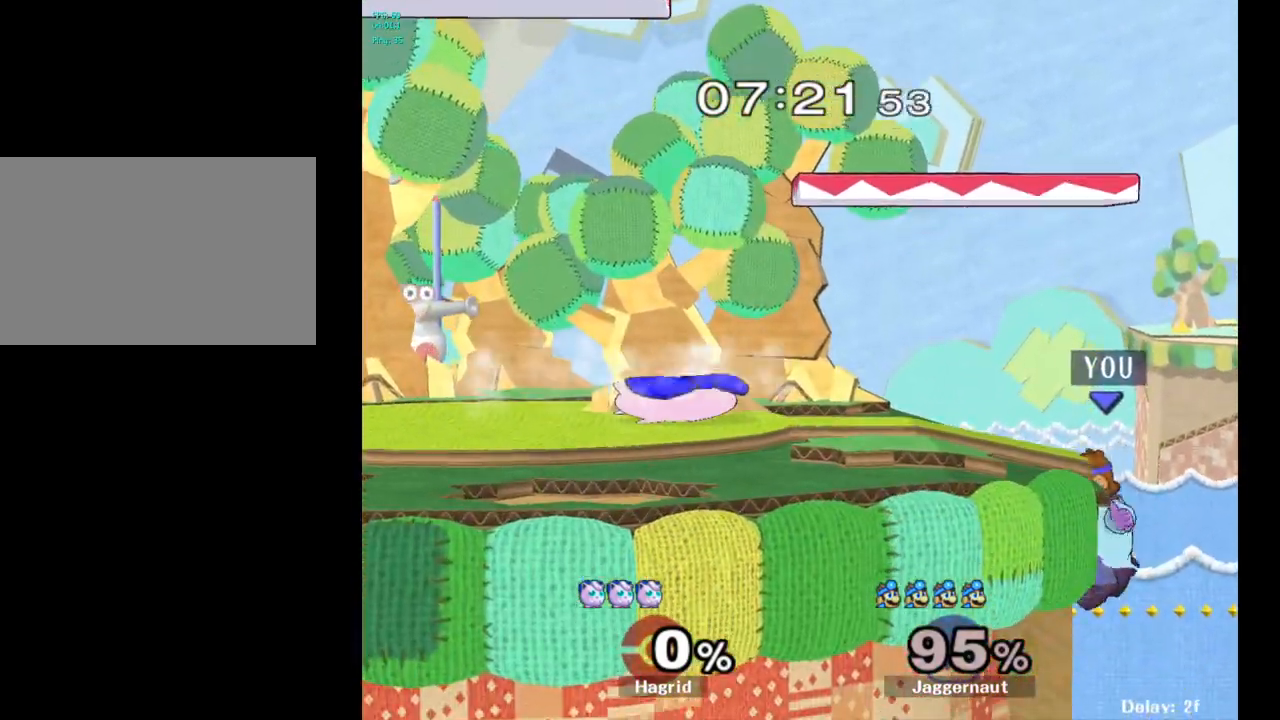
{"buttons": ["Y"], "left_stick": "center", "right_stick": "center", "events": [[317, "Y", "down"]]}
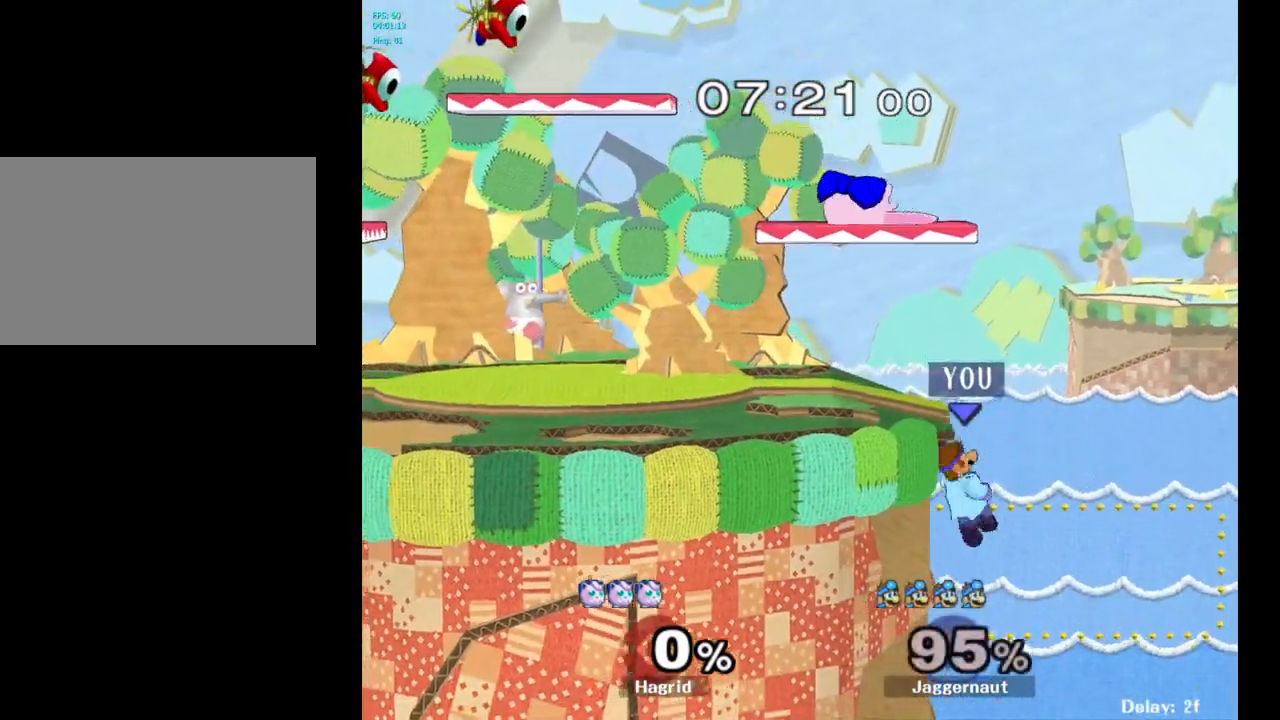
{"buttons": [], "left_stick": "center", "right_stick": "center", "events": [[67, "Y", "up"]]}
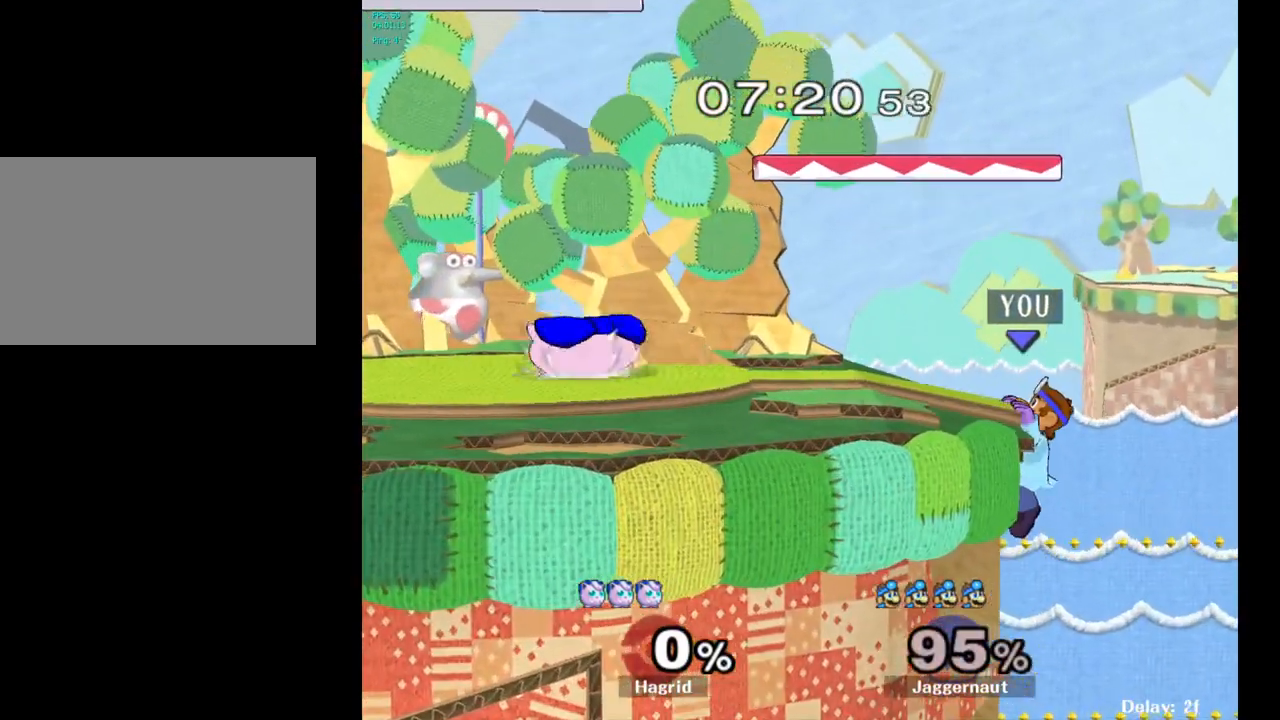
{"buttons": [], "left_stick": "center", "right_stick": "center", "events": [[183, "left_stick", "left"], [467, "left_stick", "center"]]}
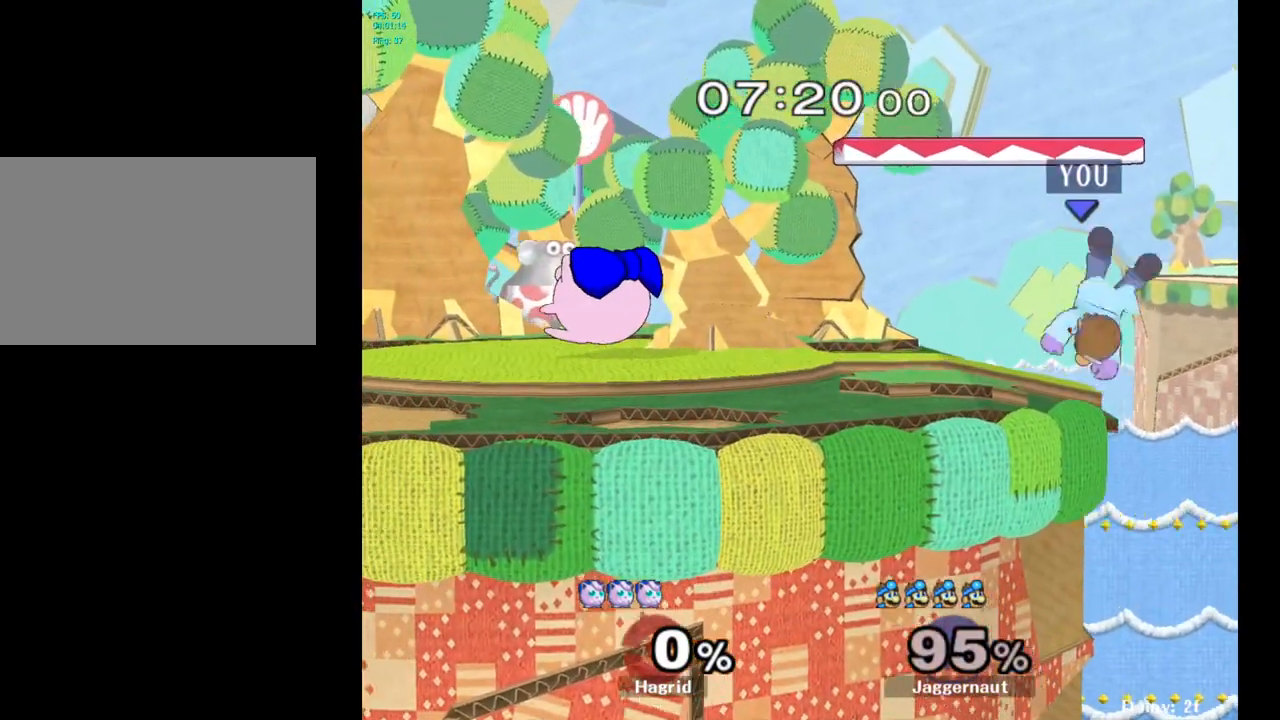
{"buttons": ["R1"], "left_stick": "center", "right_stick": "left", "events": [[367, "R1", "down"], [467, "right_stick", "left"]]}
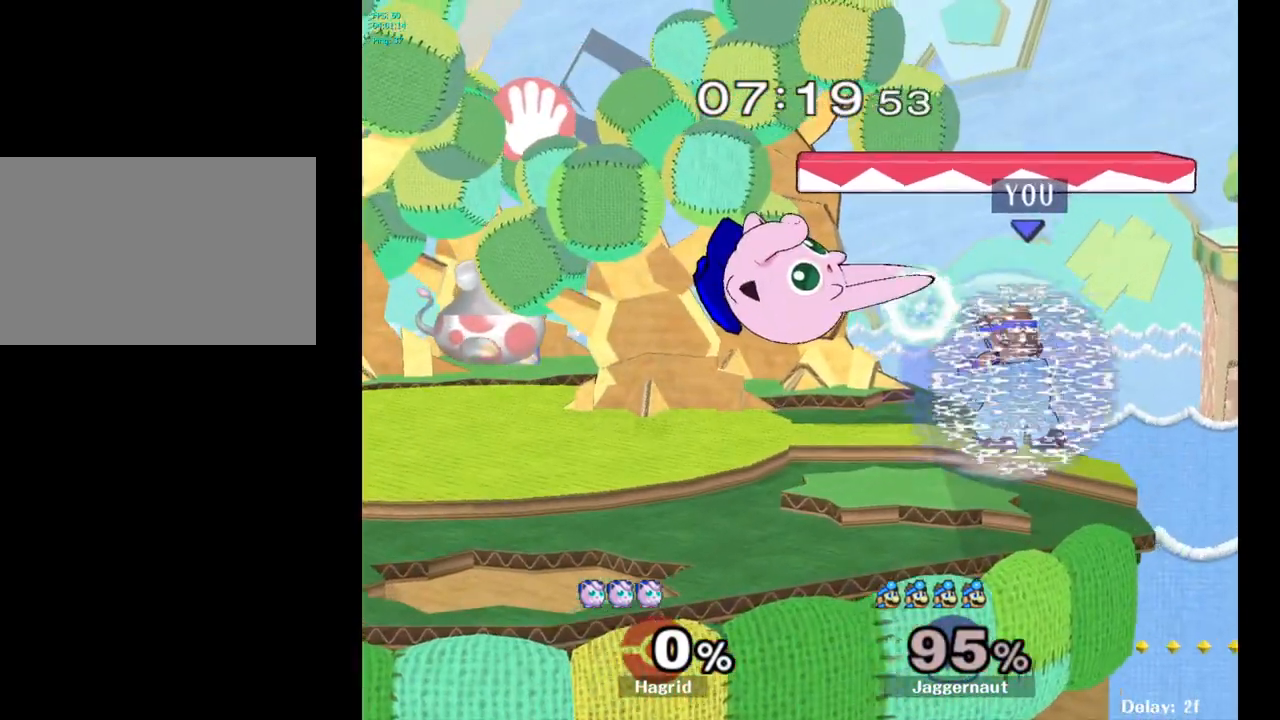
{"buttons": ["A", "R1"], "left_stick": "center", "right_stick": "center", "events": [[133, "right_stick", "center"], [400, "A", "down"]]}
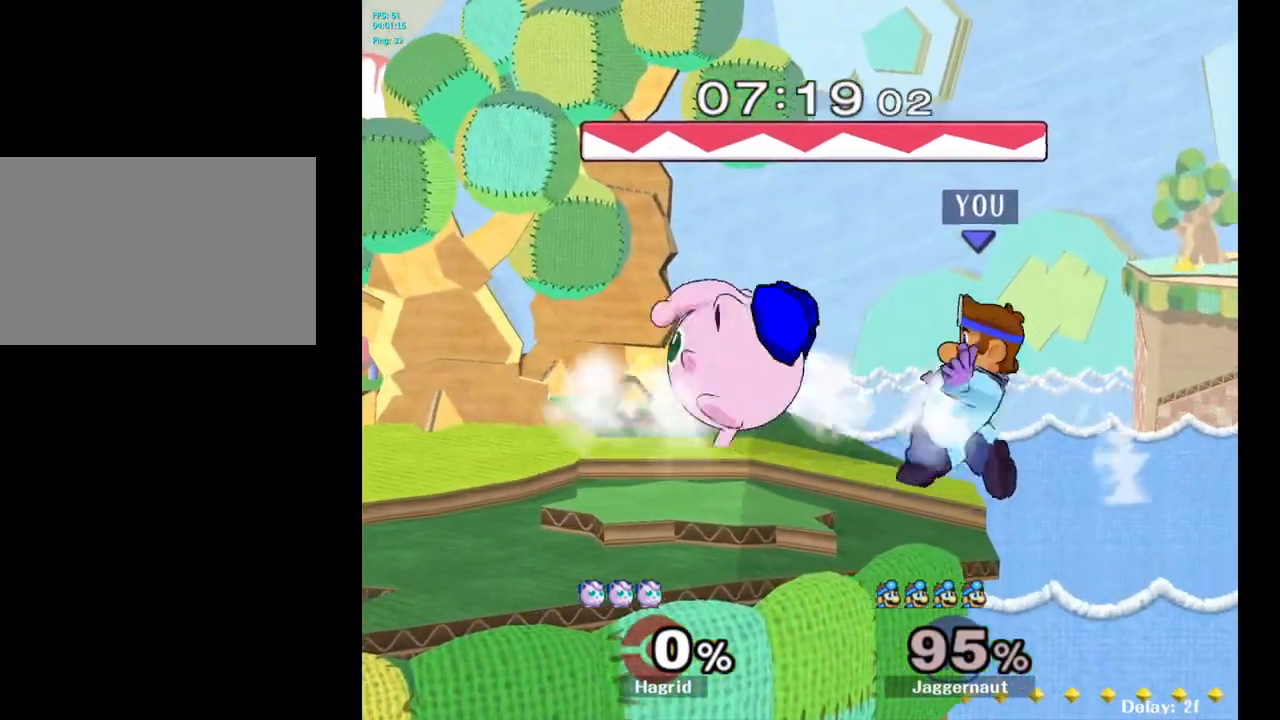
{"buttons": ["A"], "left_stick": "center", "right_stick": "center", "events": [[50, "A", "up"], [267, "R1", "up"], [400, "A", "down"]]}